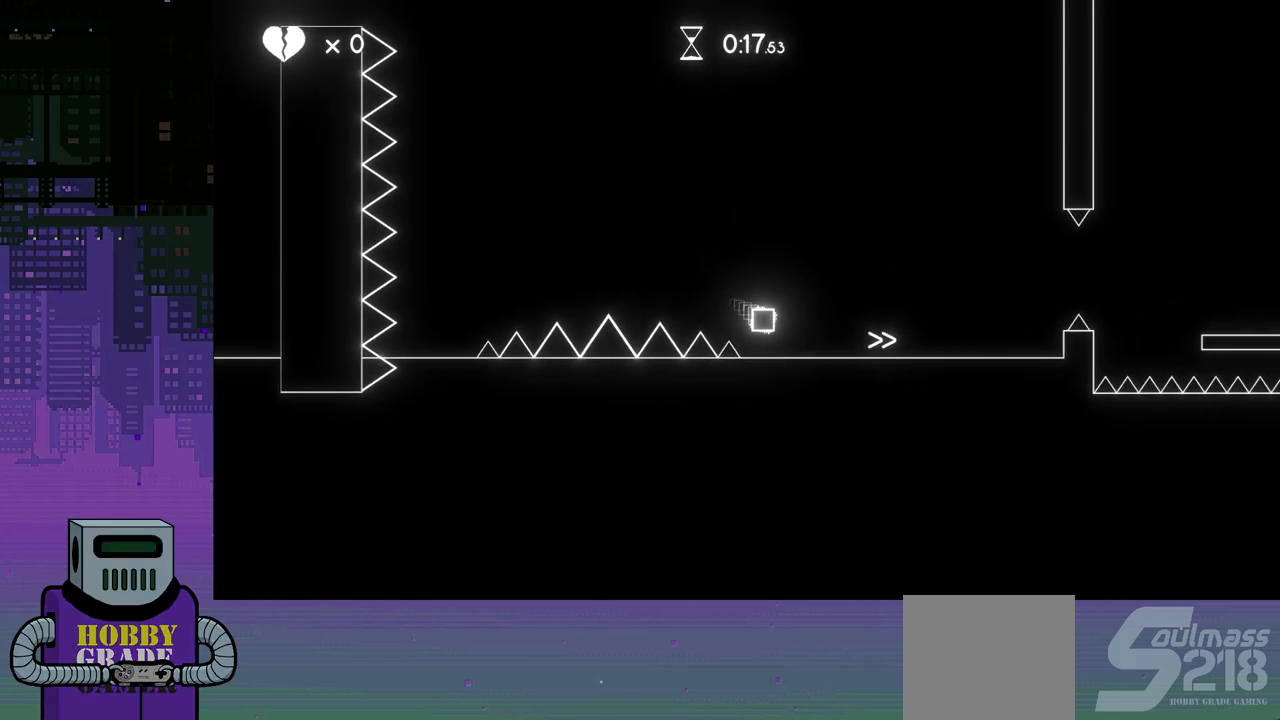
Gameplay with a controller (PlayStation layout); each line is a JSON object with the inputs held at the frame after it. "events" lists button and stick changes between this image and that frame as [ms after this image, input, new state], when the widget could be followed in between. Not read: left_stick right_stick.
{"buttons": ["CROSS", "DPAD_RIGHT"], "events": [[267, "CROSS", "down"]]}
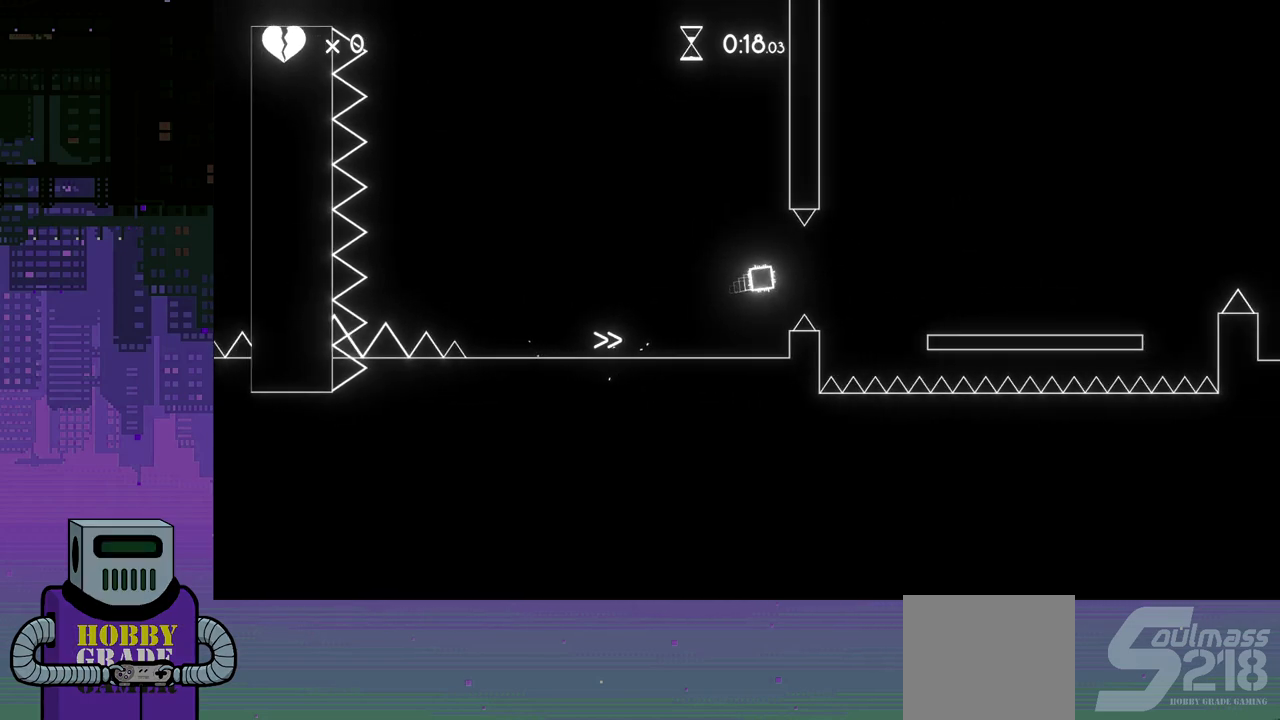
{"buttons": ["DPAD_RIGHT"], "events": [[150, "CROSS", "up"]]}
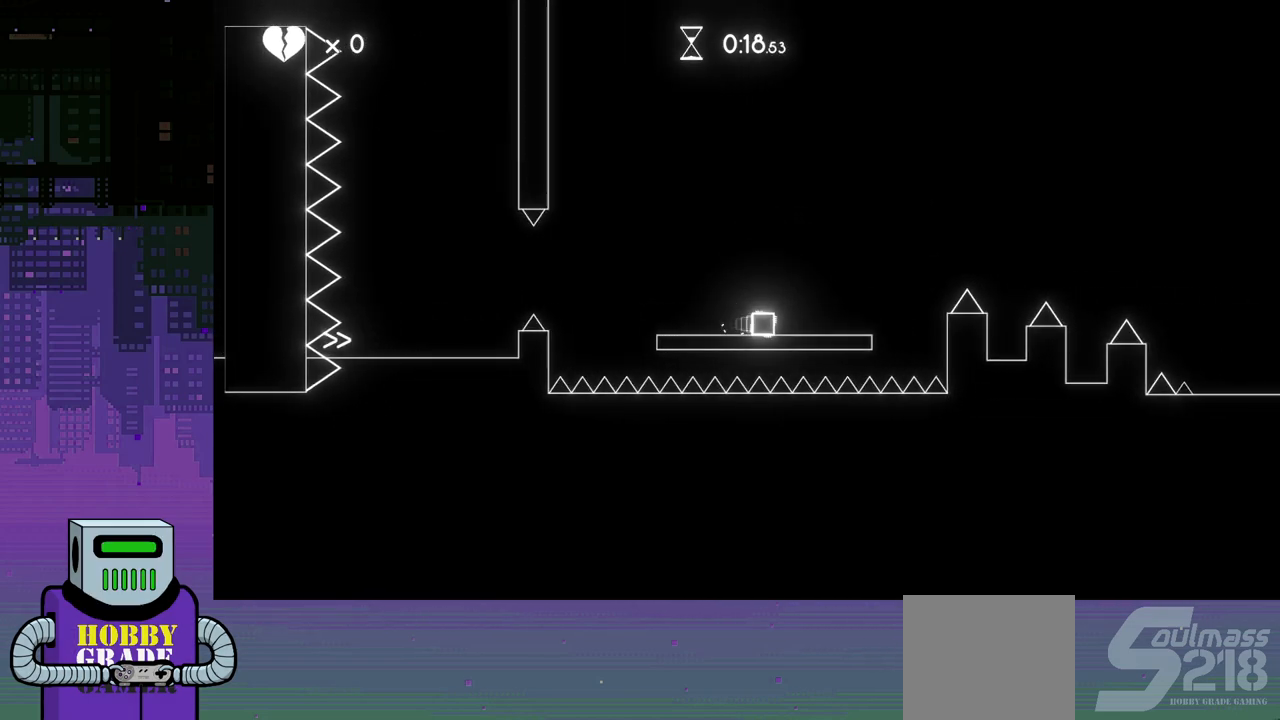
{"buttons": ["DPAD_RIGHT"], "events": [[100, "CROSS", "down"], [433, "CROSS", "up"]]}
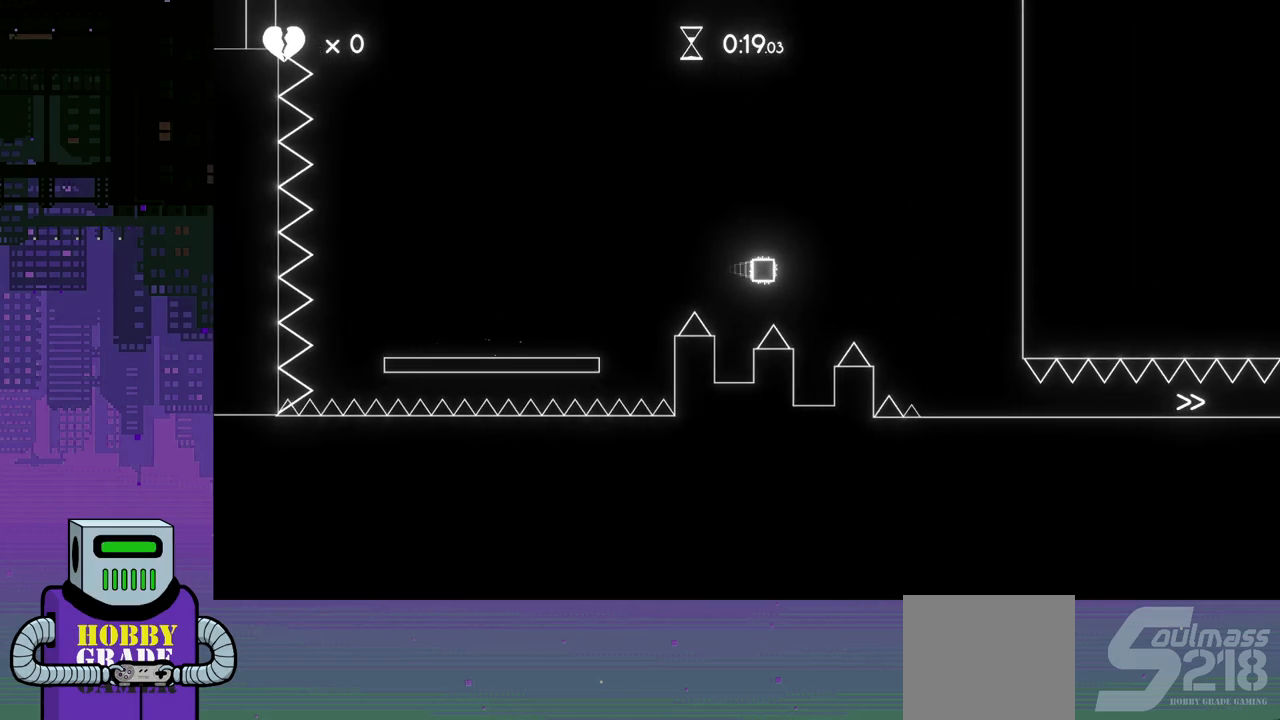
{"buttons": ["DPAD_RIGHT"], "events": []}
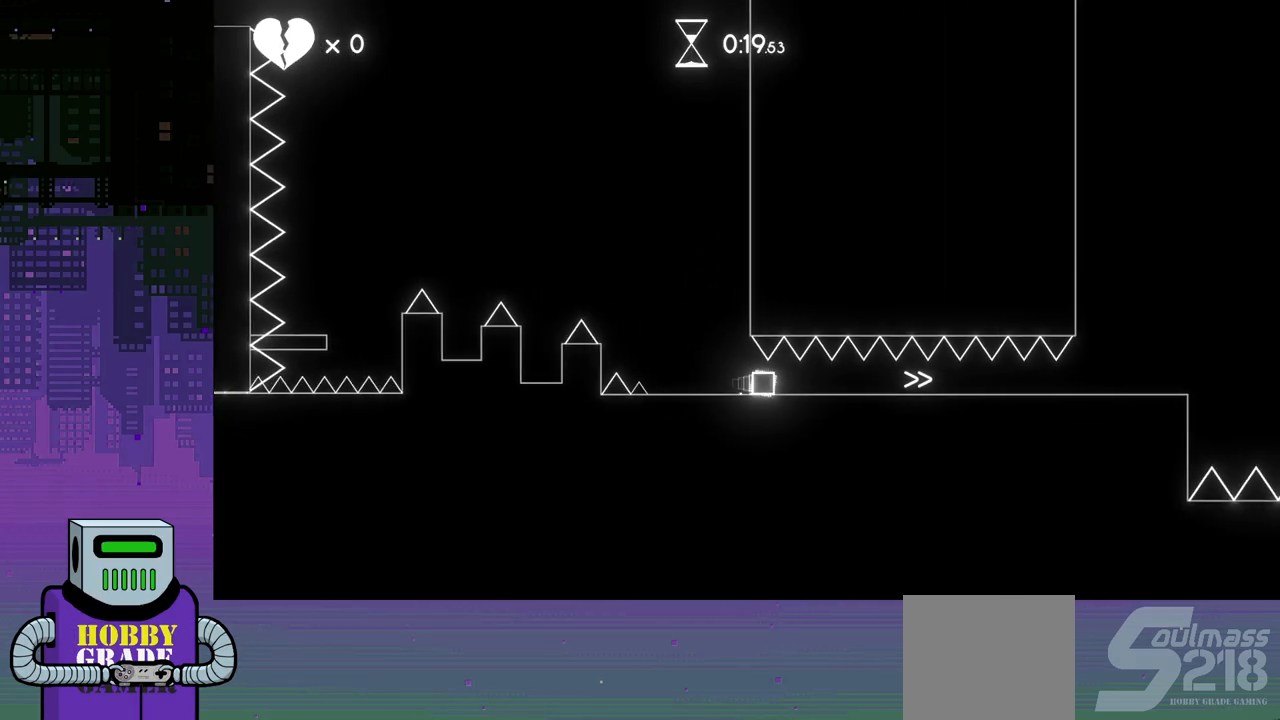
{"buttons": ["DPAD_RIGHT"], "events": []}
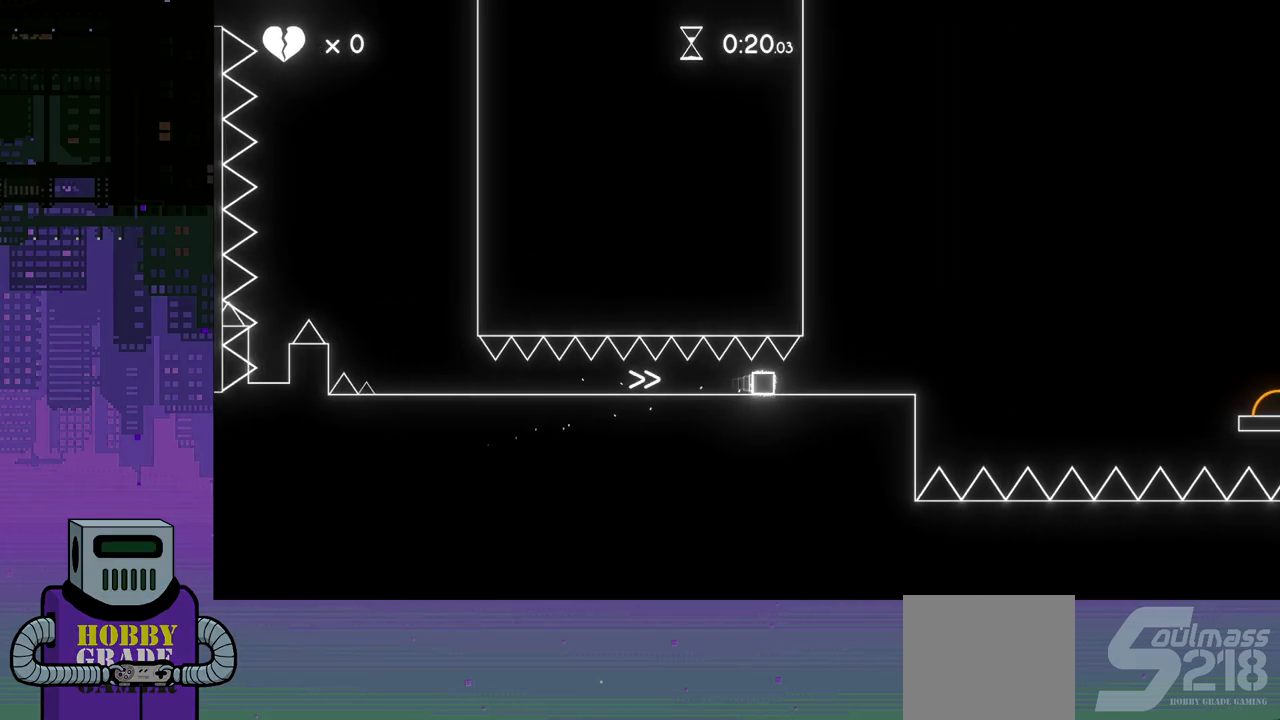
{"buttons": ["CROSS", "DPAD_RIGHT"], "events": [[217, "CROSS", "down"]]}
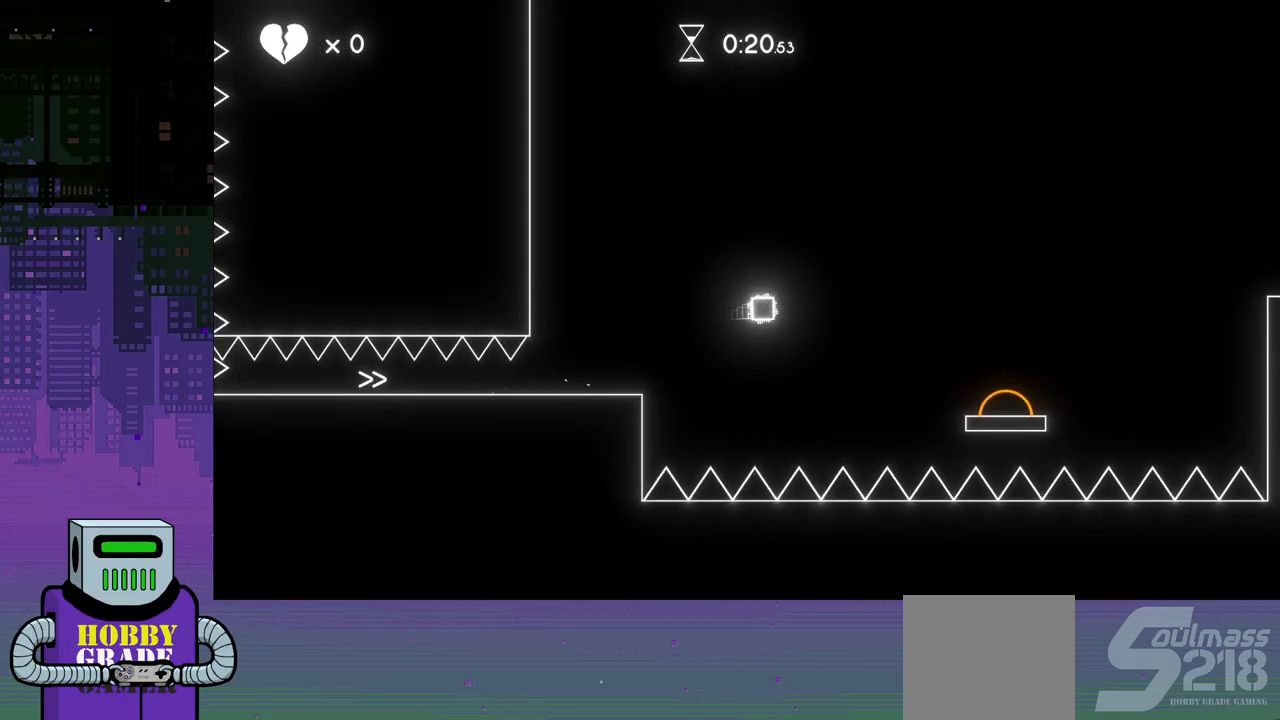
{"buttons": ["CROSS", "DPAD_RIGHT"], "events": []}
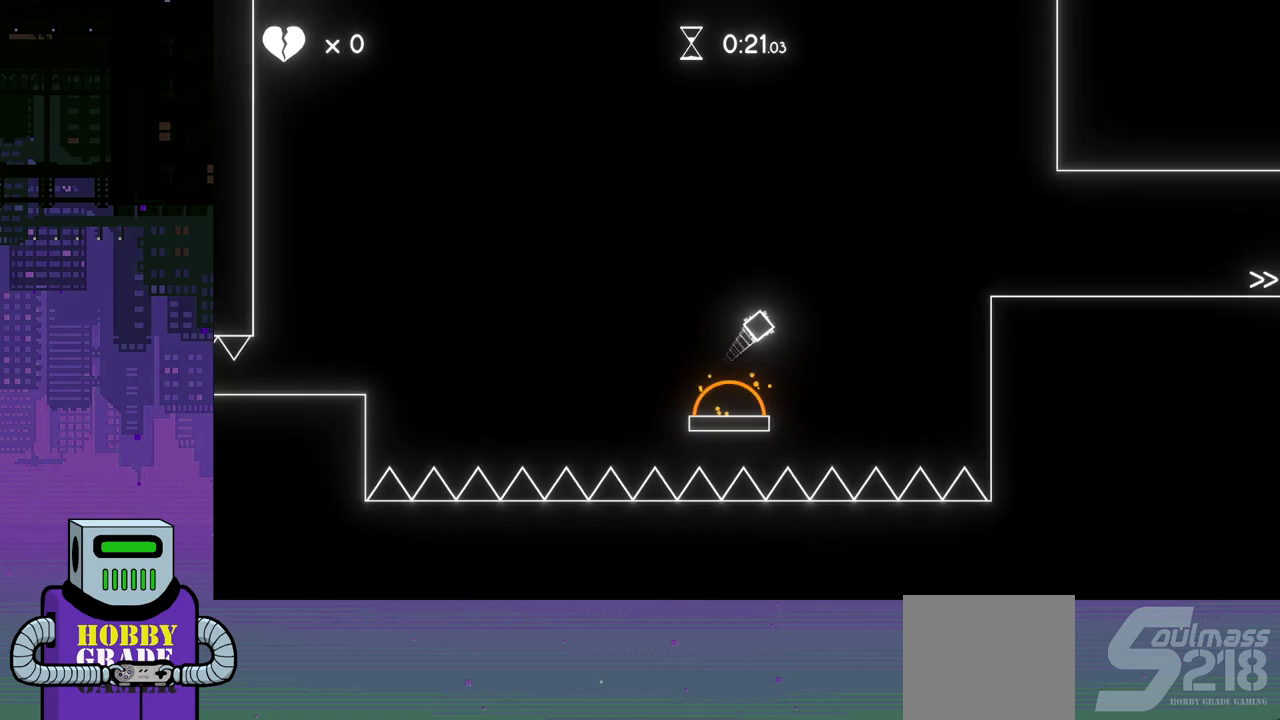
{"buttons": ["DPAD_RIGHT"], "events": [[400, "CROSS", "up"]]}
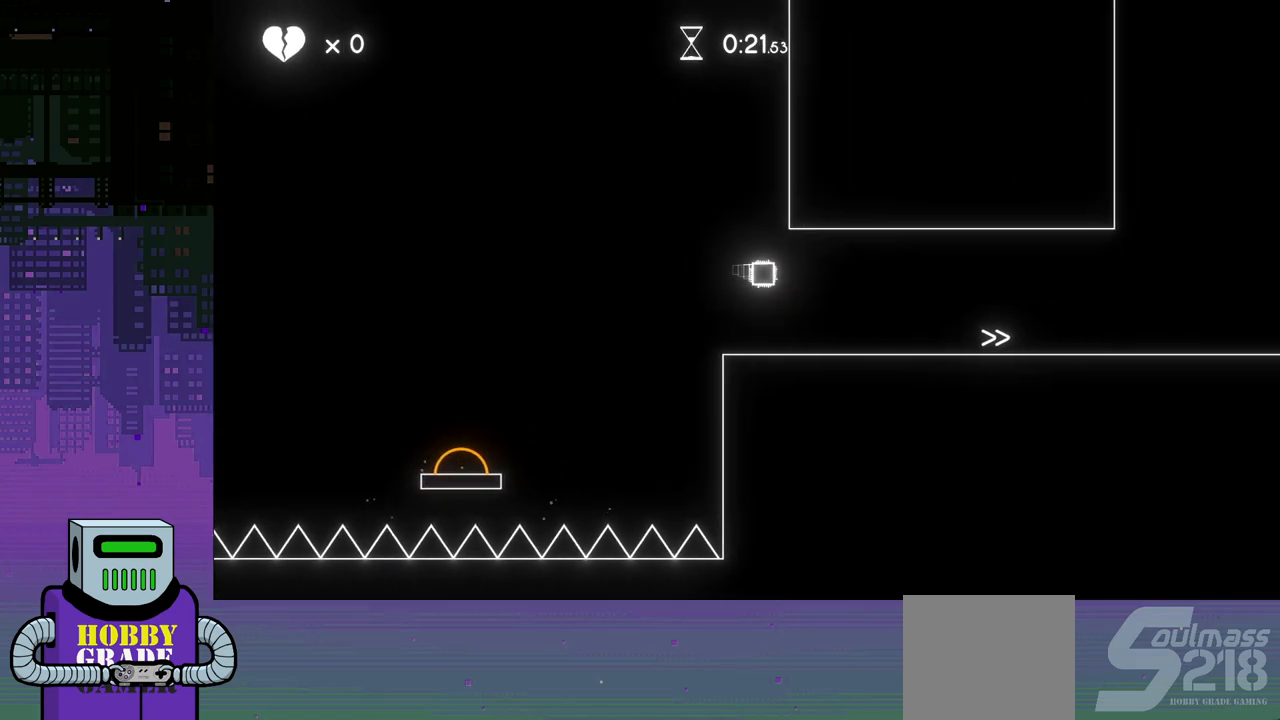
{"buttons": ["DPAD_RIGHT"], "events": []}
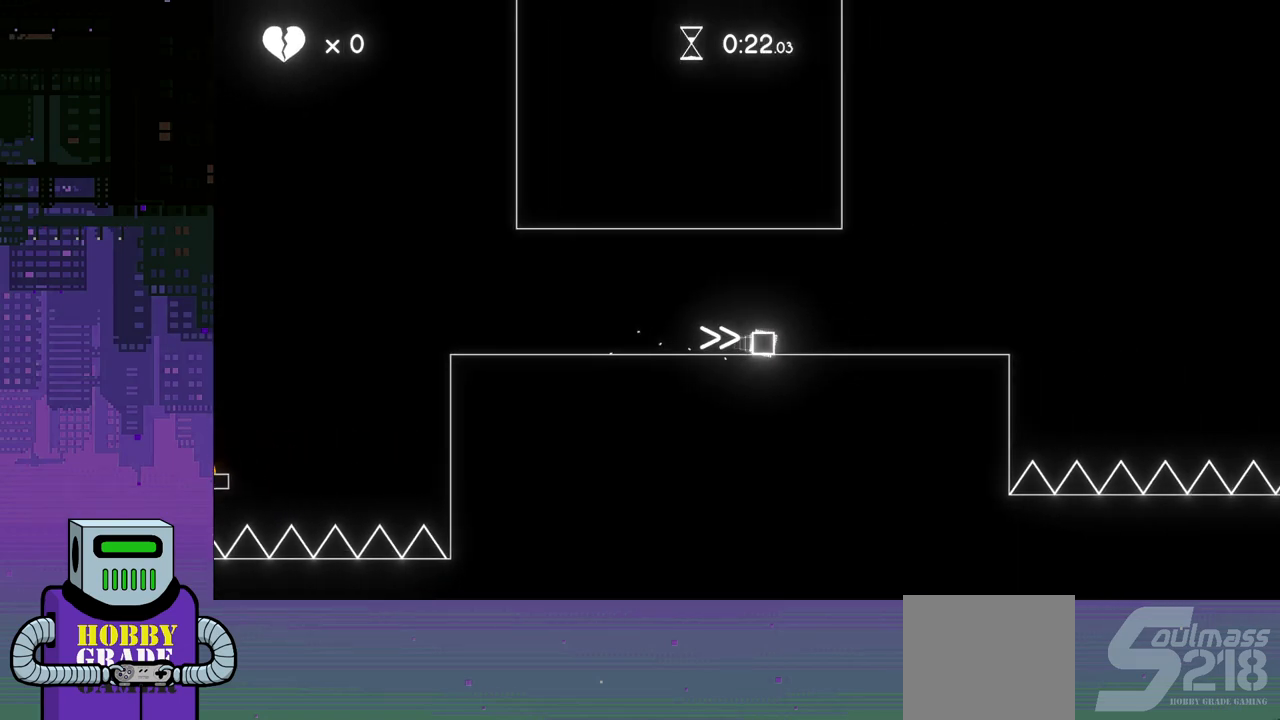
{"buttons": ["CROSS", "DPAD_RIGHT"], "events": [[400, "CROSS", "down"]]}
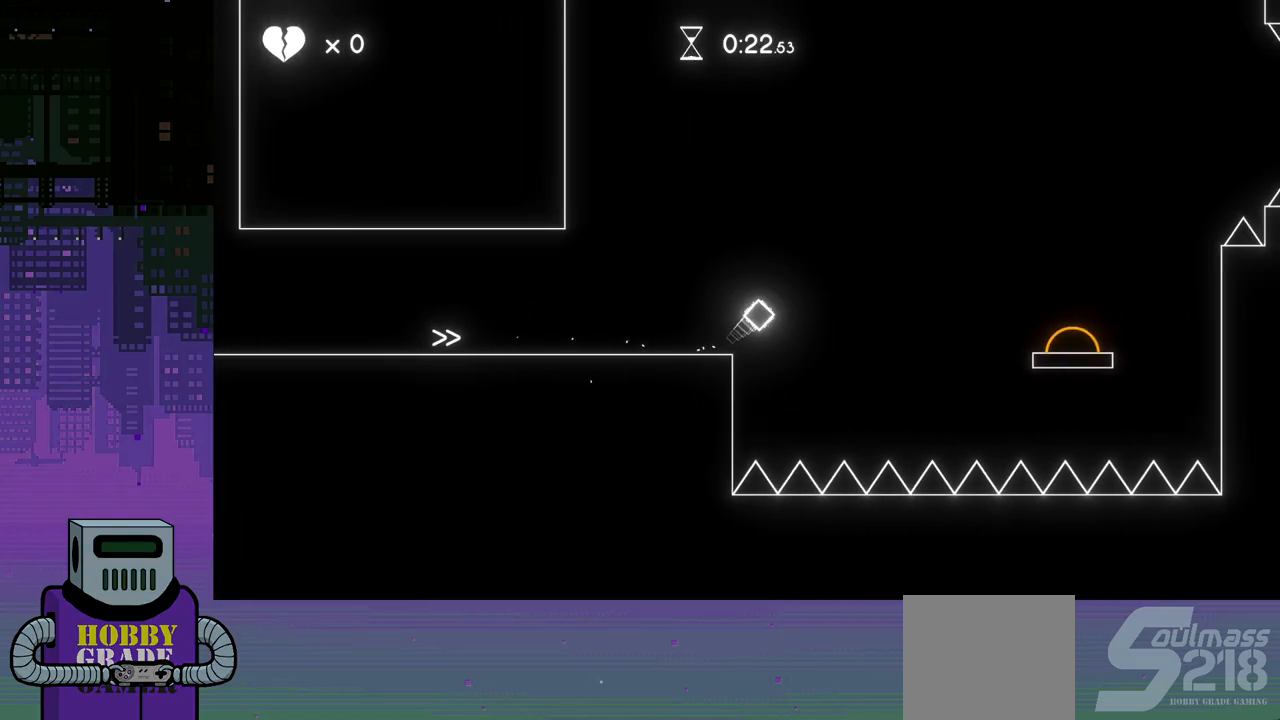
{"buttons": ["CROSS", "DPAD_RIGHT"], "events": []}
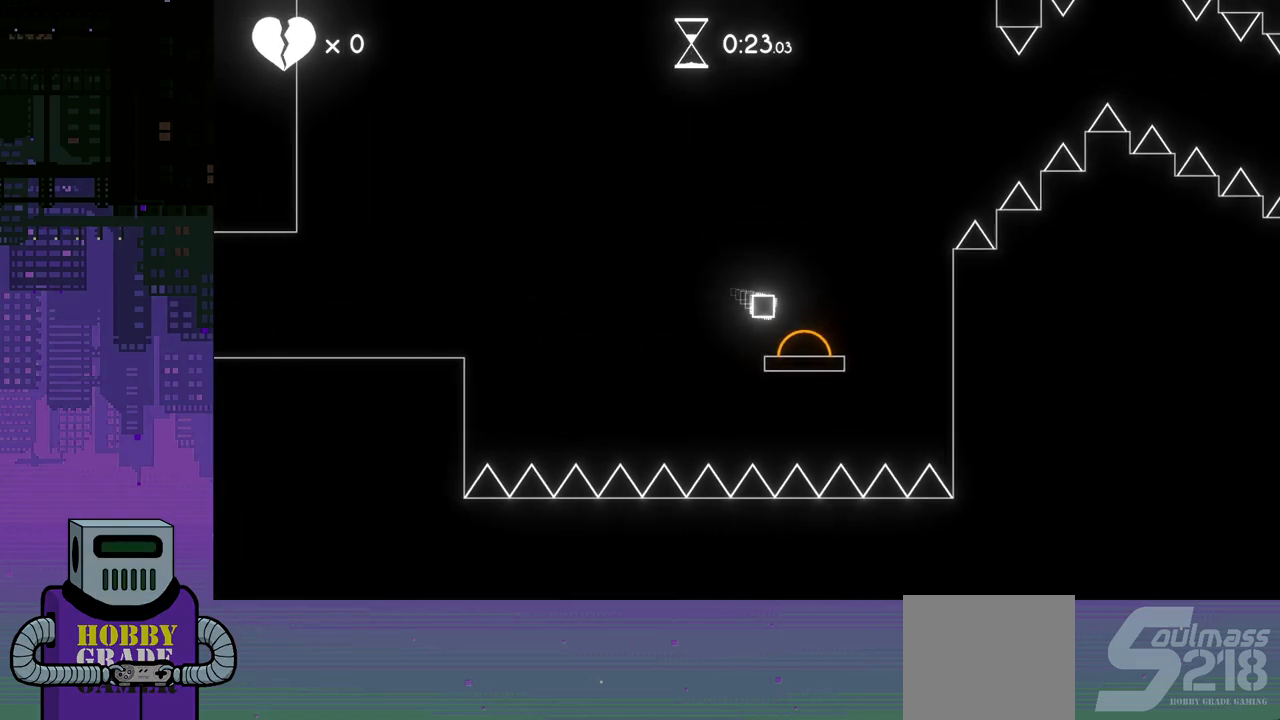
{"buttons": ["CROSS", "DPAD_RIGHT"], "events": []}
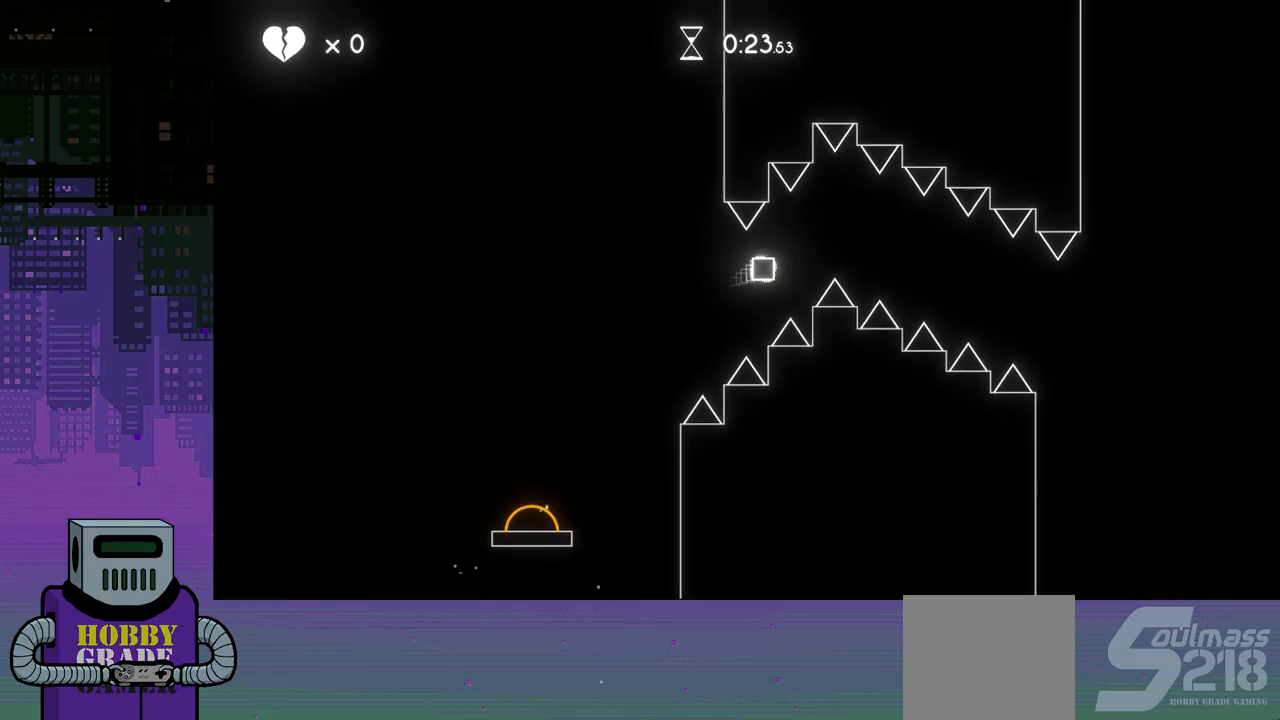
{"buttons": ["DPAD_RIGHT"], "events": [[400, "CROSS", "up"]]}
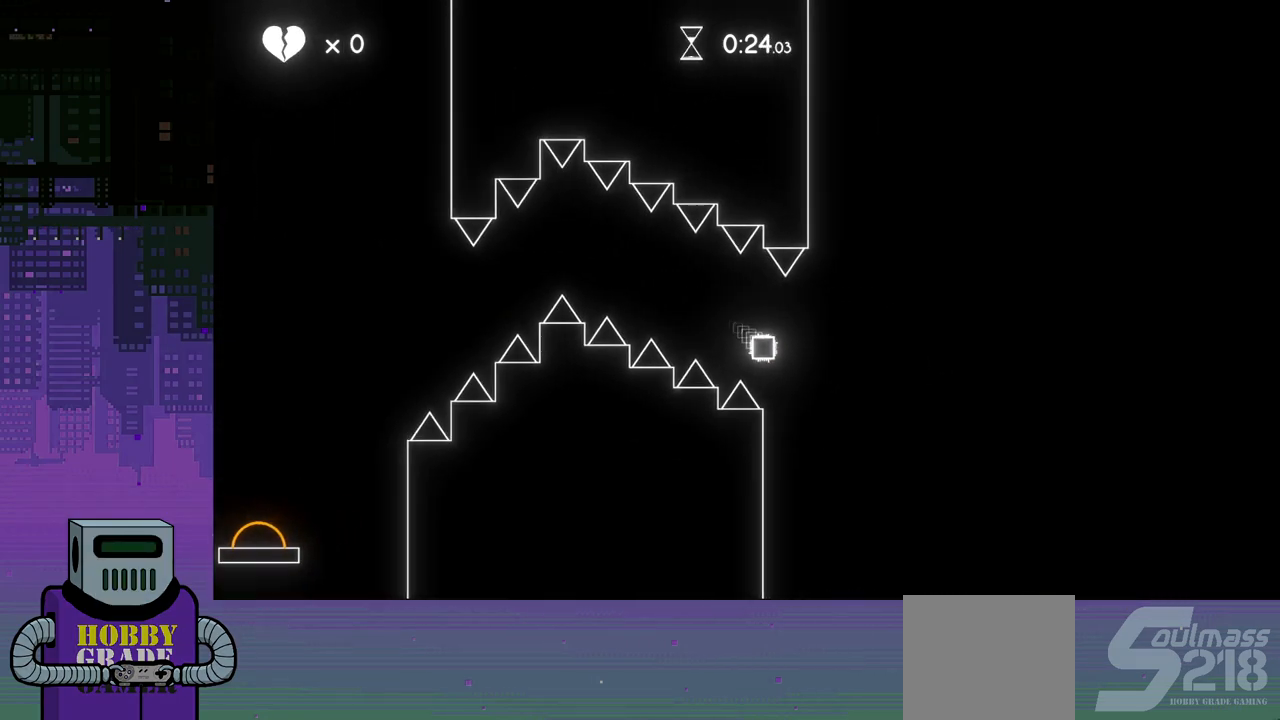
{"buttons": ["DPAD_RIGHT"], "events": []}
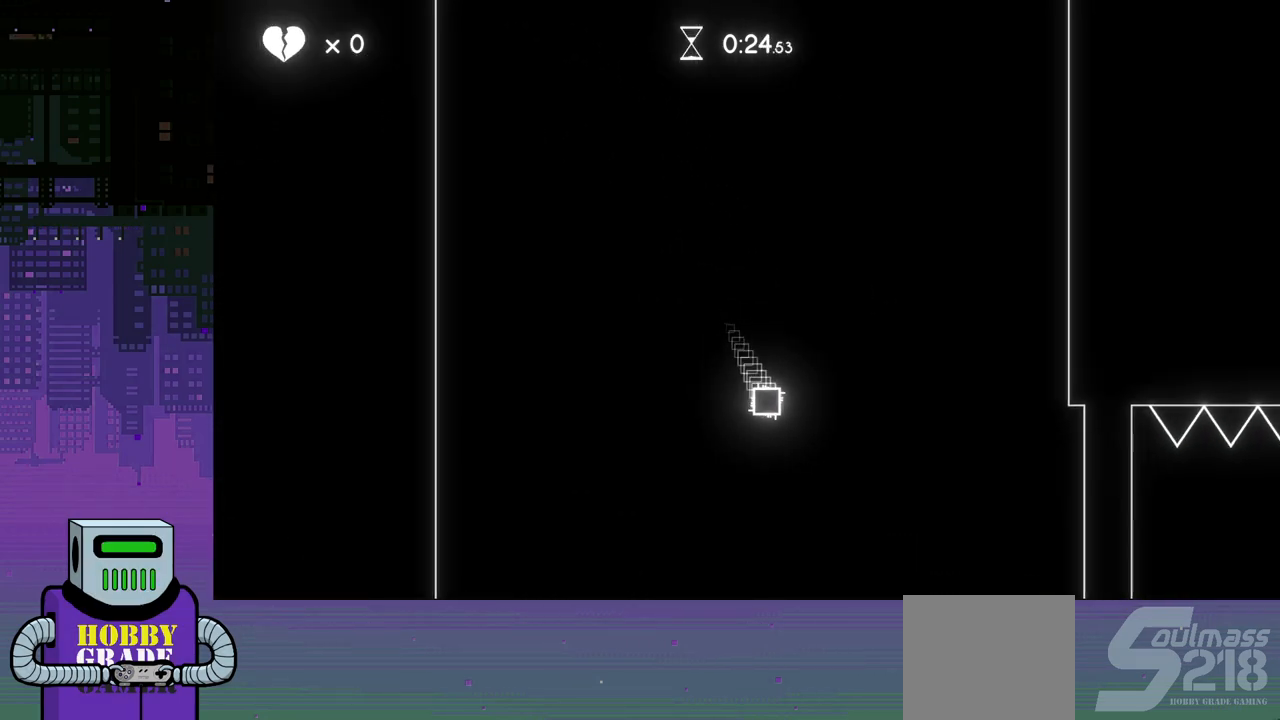
{"buttons": ["CROSS", "DPAD_RIGHT"], "events": [[417, "CROSS", "down"]]}
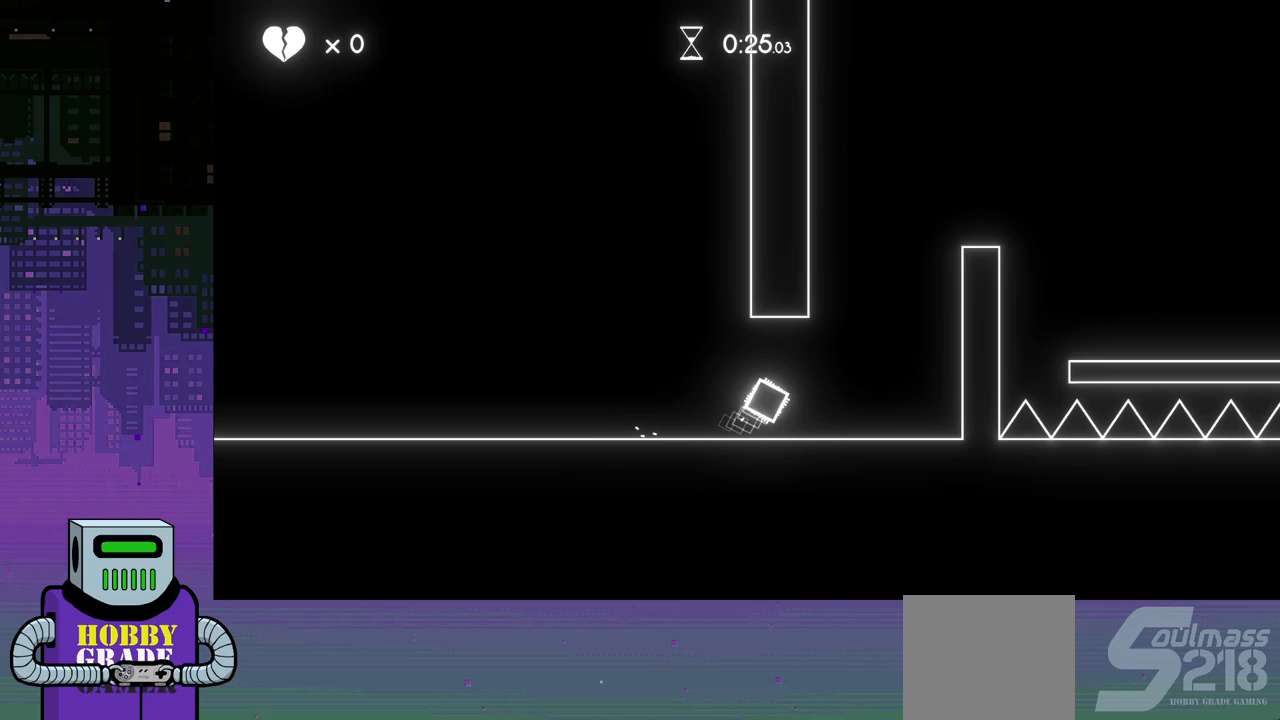
{"buttons": ["CROSS", "DPAD_RIGHT"], "events": [[33, "CROSS", "up"], [100, "CROSS", "down"], [183, "CROSS", "up"], [250, "CROSS", "down"], [333, "CROSS", "up"], [383, "CROSS", "down"]]}
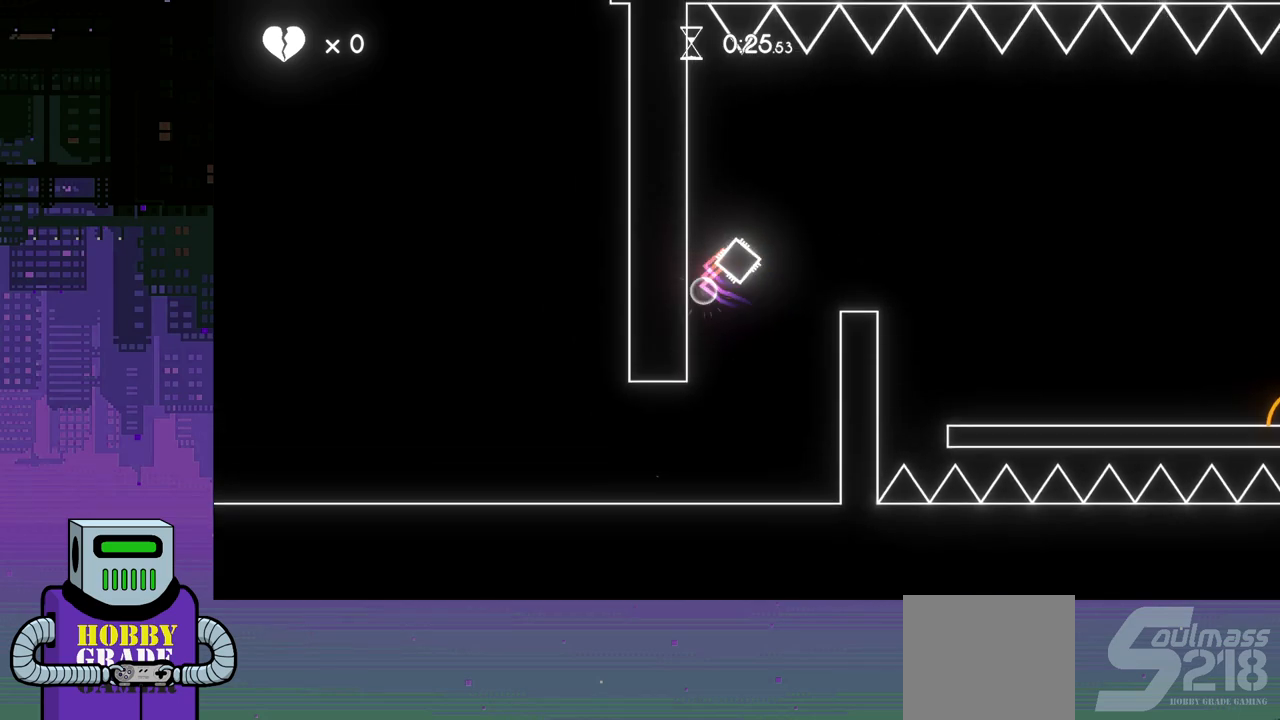
{"buttons": ["DPAD_RIGHT"], "events": [[17, "CROSS", "up"]]}
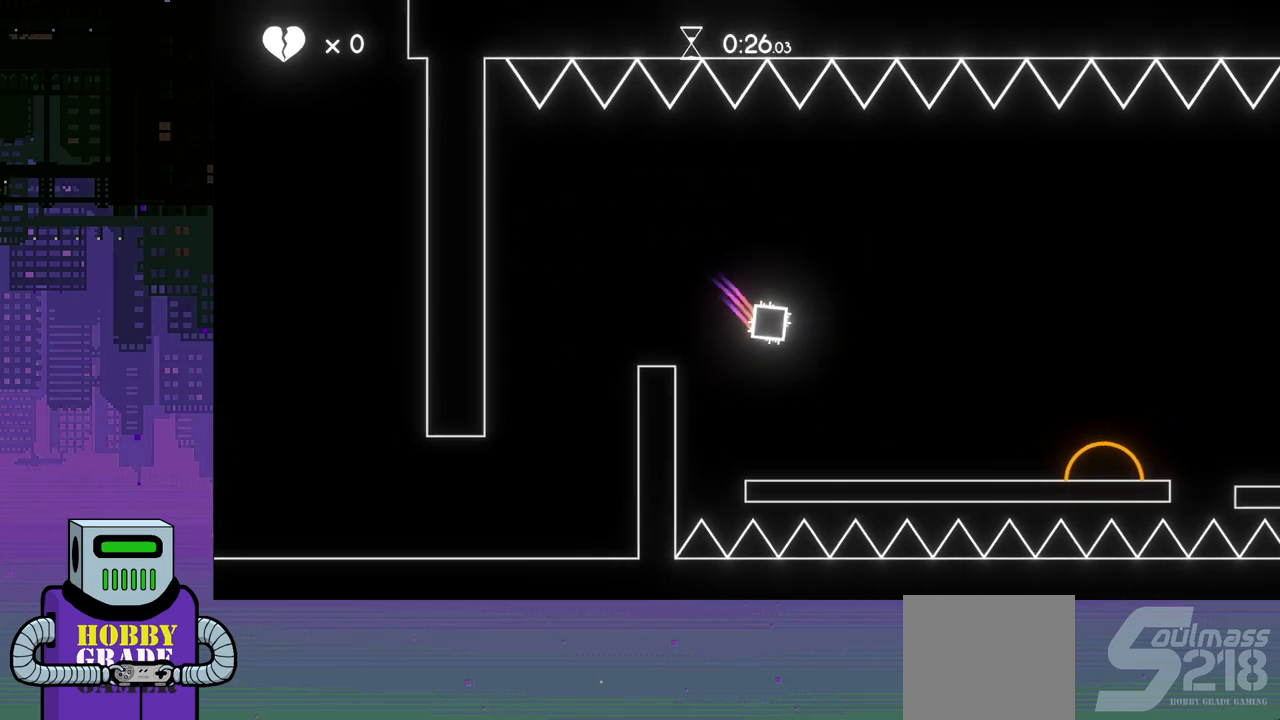
{"buttons": ["DPAD_RIGHT"], "events": []}
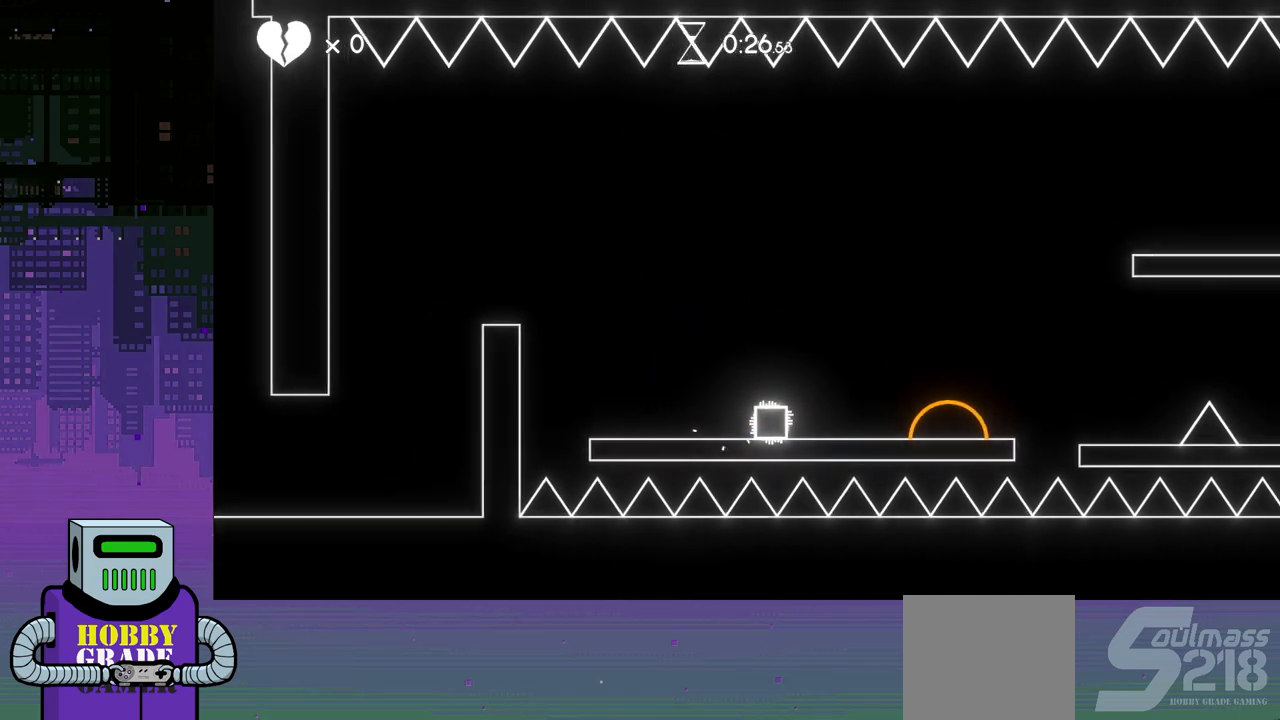
{"buttons": ["DPAD_RIGHT"], "events": [[100, "CROSS", "down"], [200, "CROSS", "up"]]}
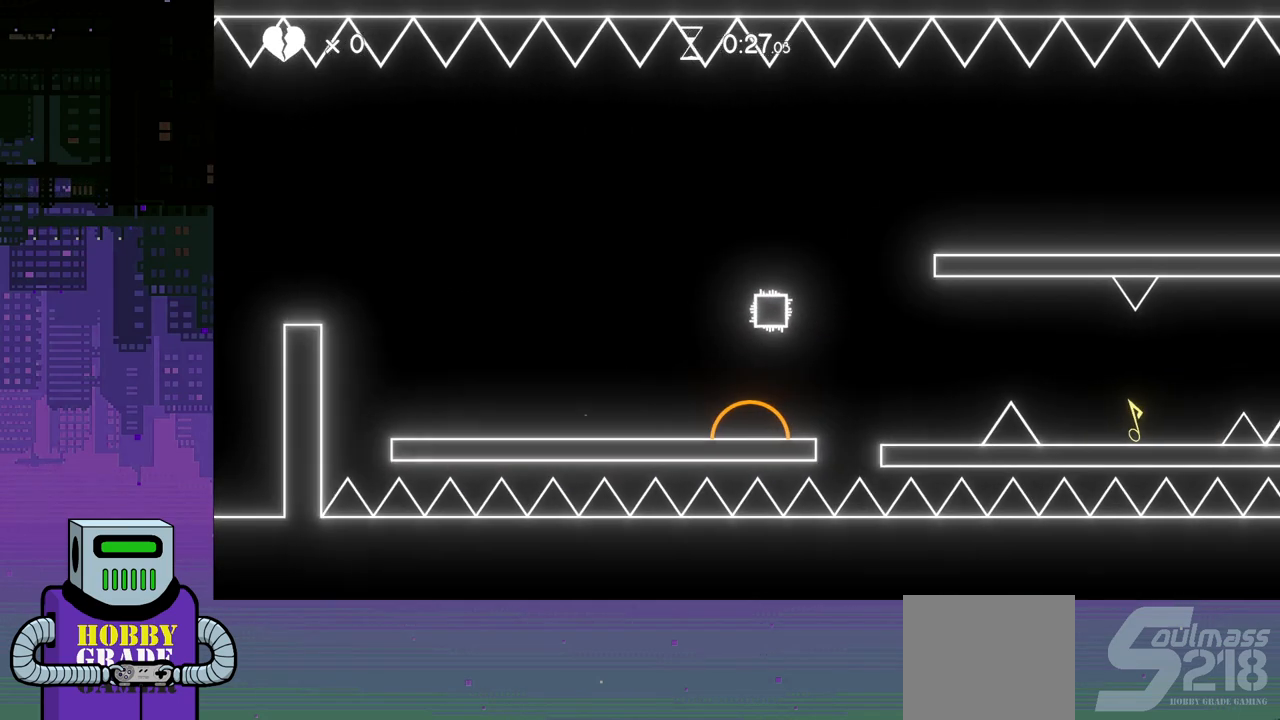
{"buttons": ["DPAD_RIGHT"], "events": [[350, "CROSS", "down"], [467, "CROSS", "up"]]}
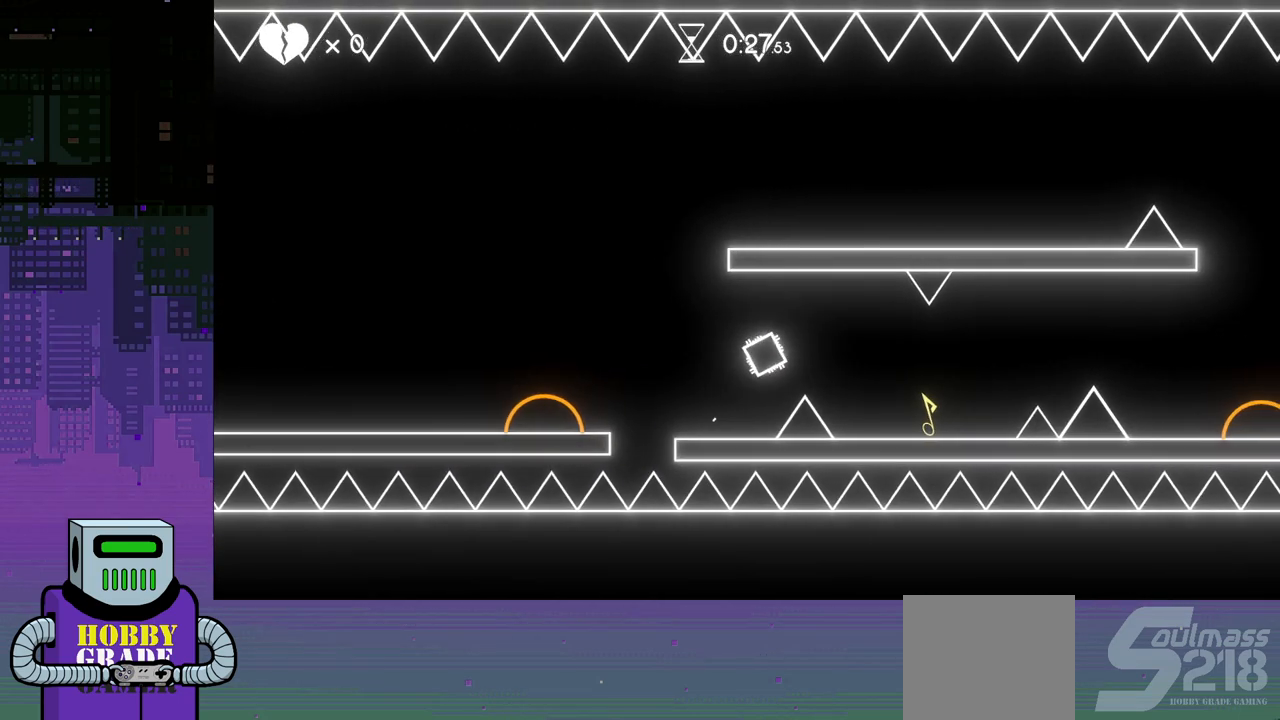
{"buttons": ["DPAD_RIGHT"], "events": [[117, "DPAD_RIGHT", "up"], [300, "DPAD_RIGHT", "down"]]}
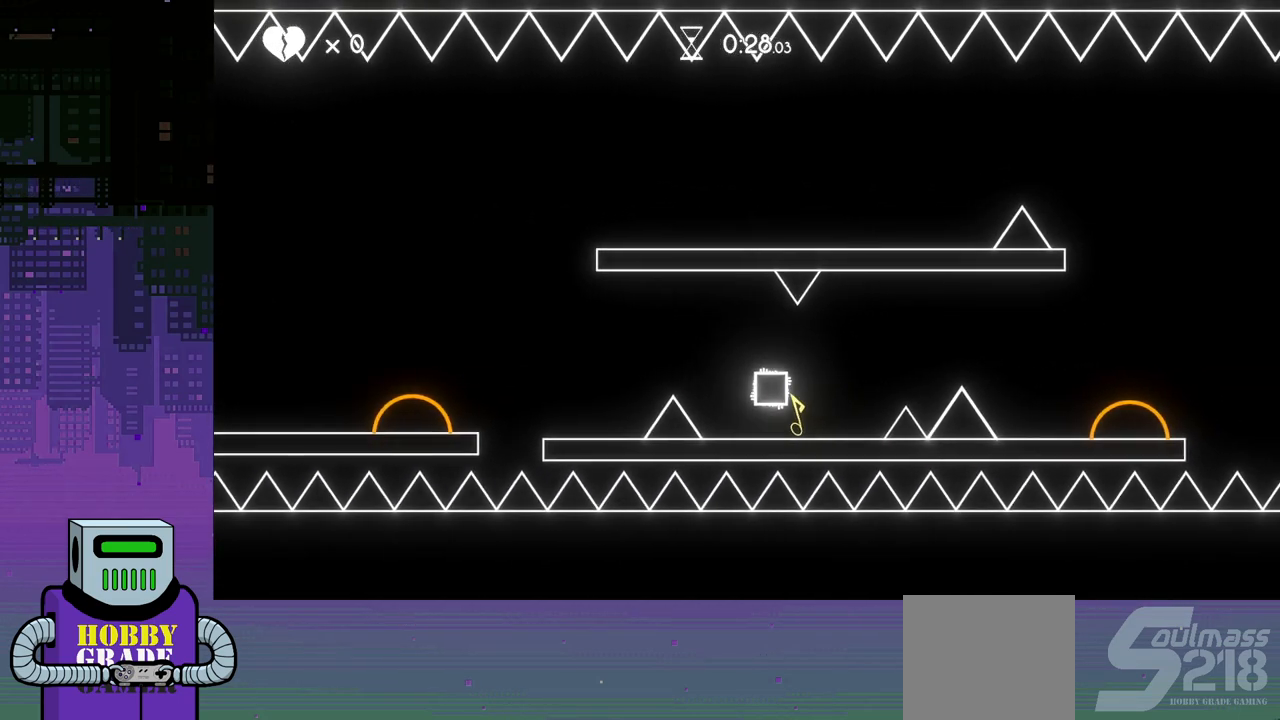
{"buttons": ["CROSS", "DPAD_RIGHT"], "events": [[117, "CROSS", "down"]]}
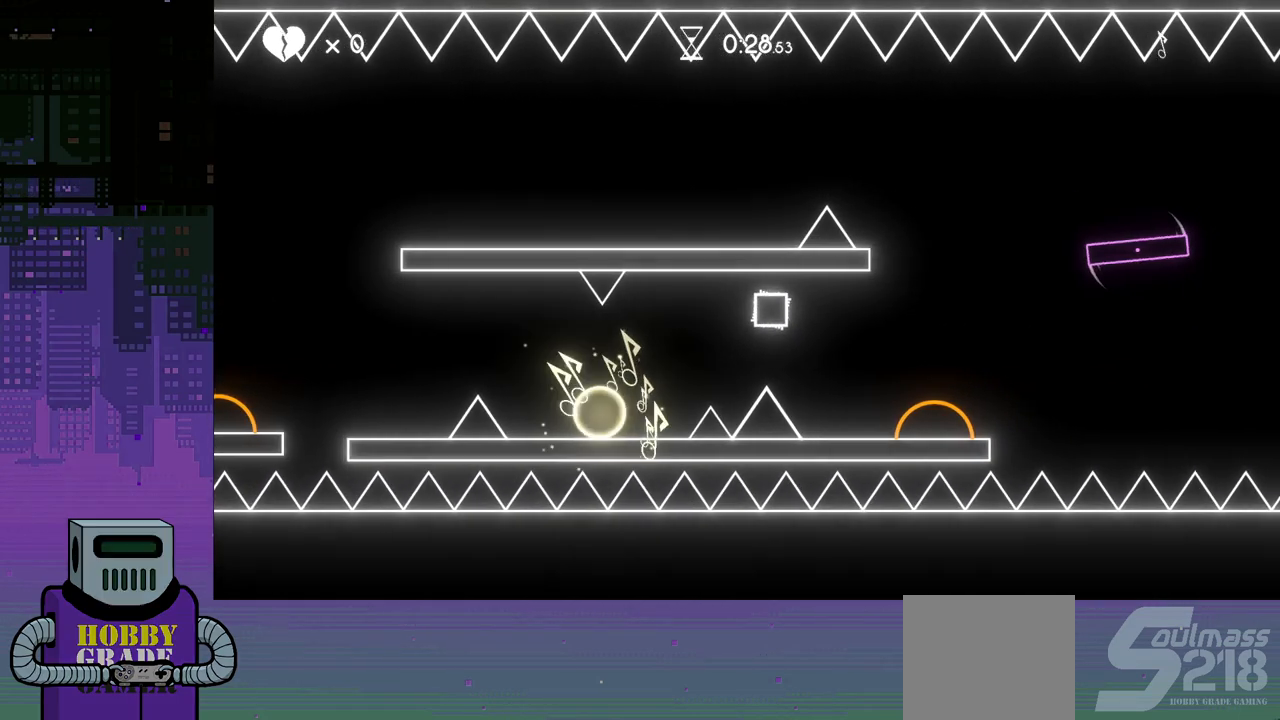
{"buttons": ["CROSS", "DPAD_RIGHT"], "events": []}
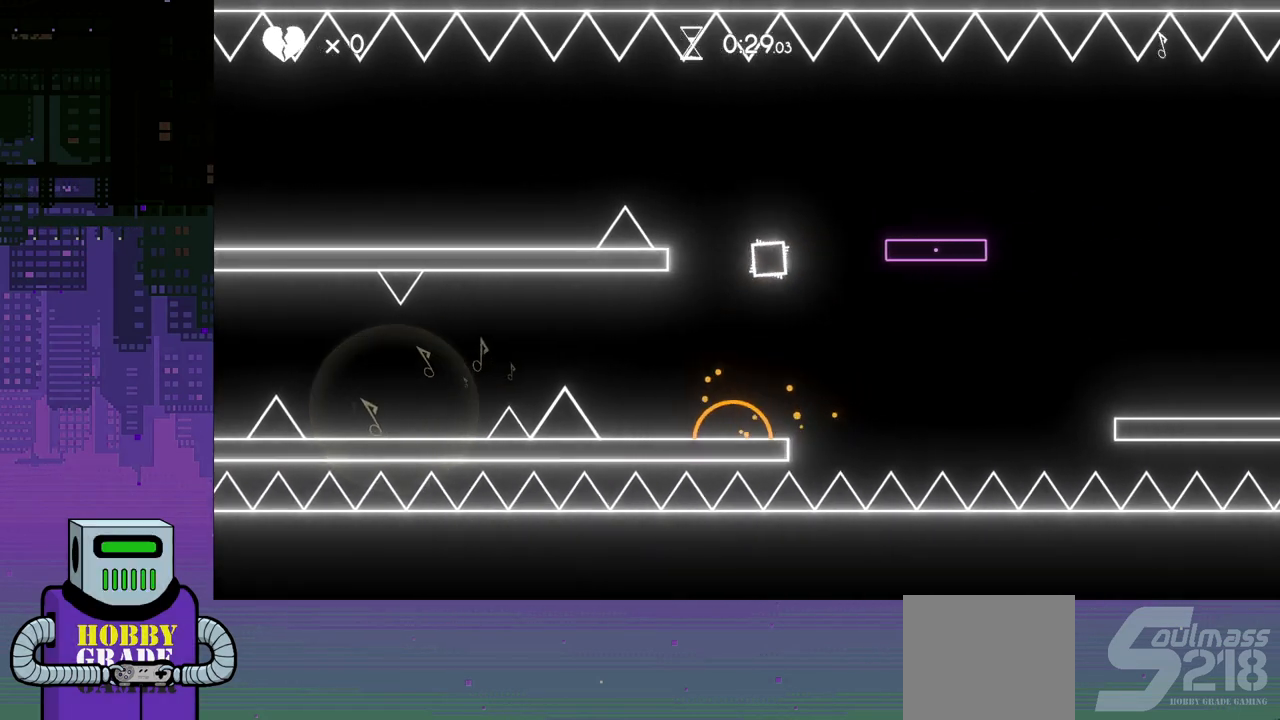
{"buttons": ["DPAD_RIGHT"], "events": [[200, "CROSS", "up"]]}
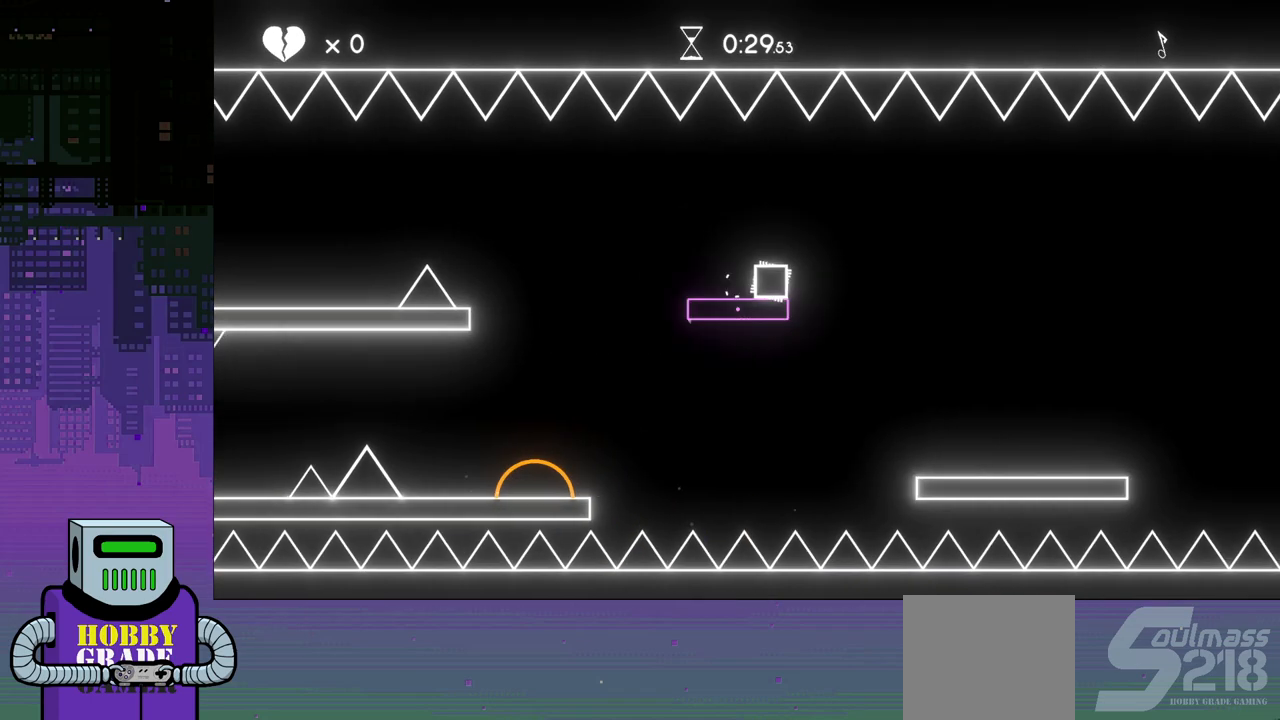
{"buttons": ["DPAD_RIGHT"], "events": []}
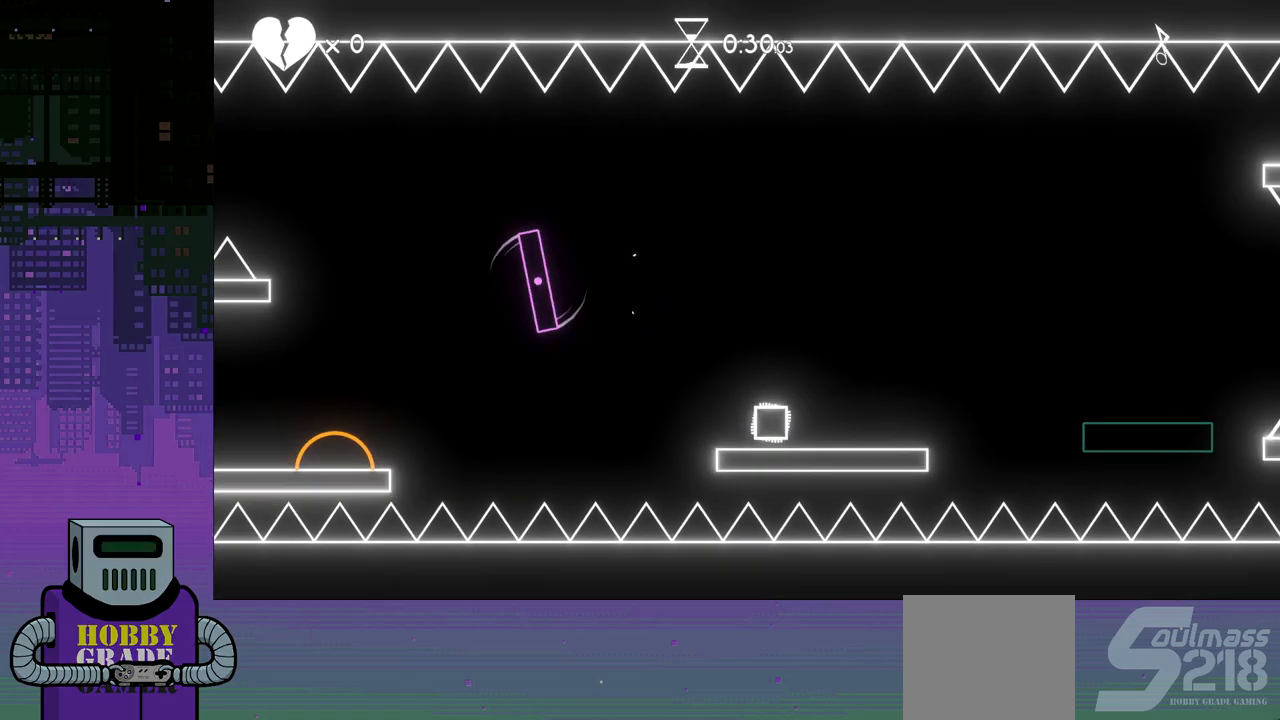
{"buttons": ["CROSS", "DPAD_RIGHT"], "events": [[350, "CROSS", "down"]]}
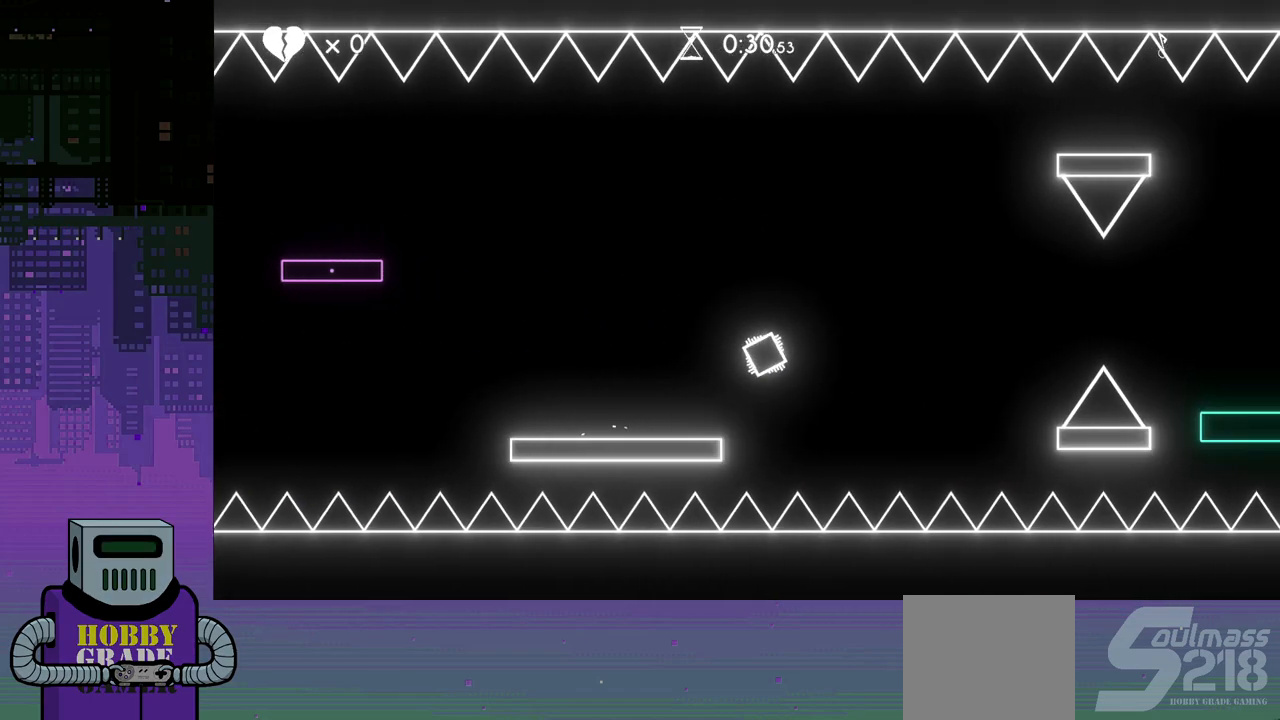
{"buttons": ["DPAD_RIGHT"], "events": [[217, "CROSS", "up"]]}
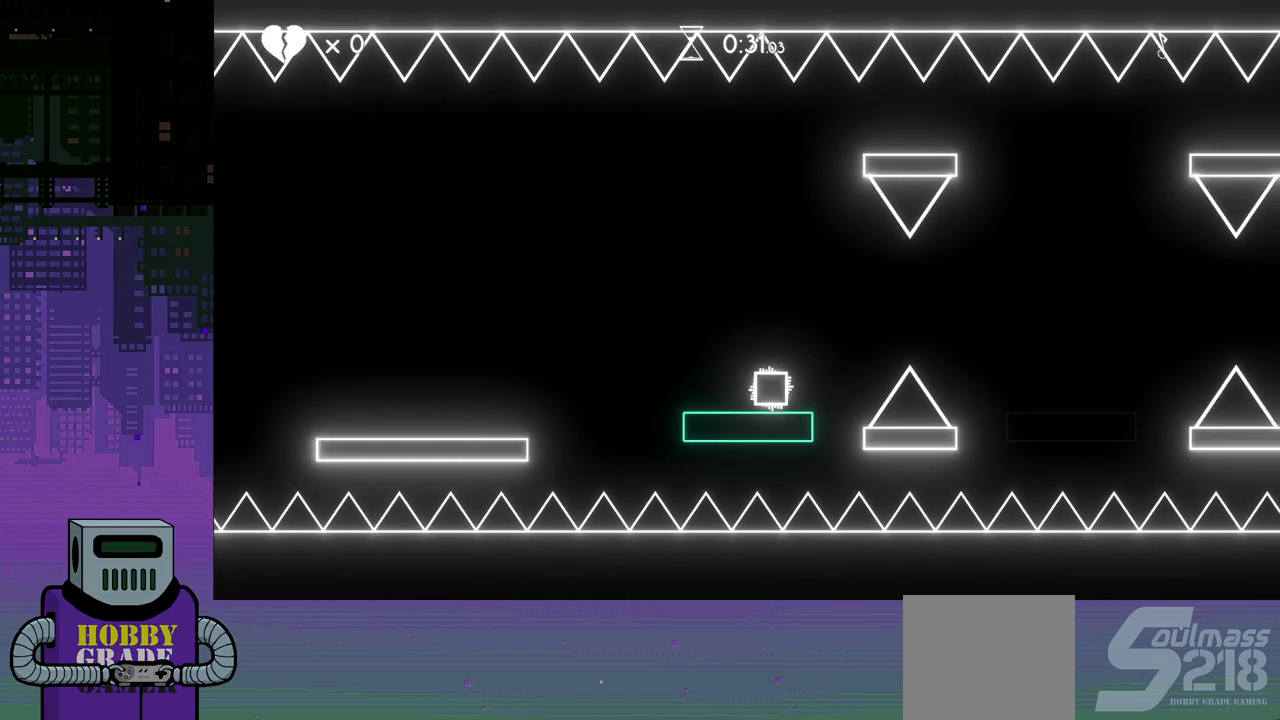
{"buttons": ["CROSS", "DPAD_RIGHT"], "events": [[83, "CROSS", "down"], [267, "DPAD_DOWN", "down"], [467, "DPAD_DOWN", "up"]]}
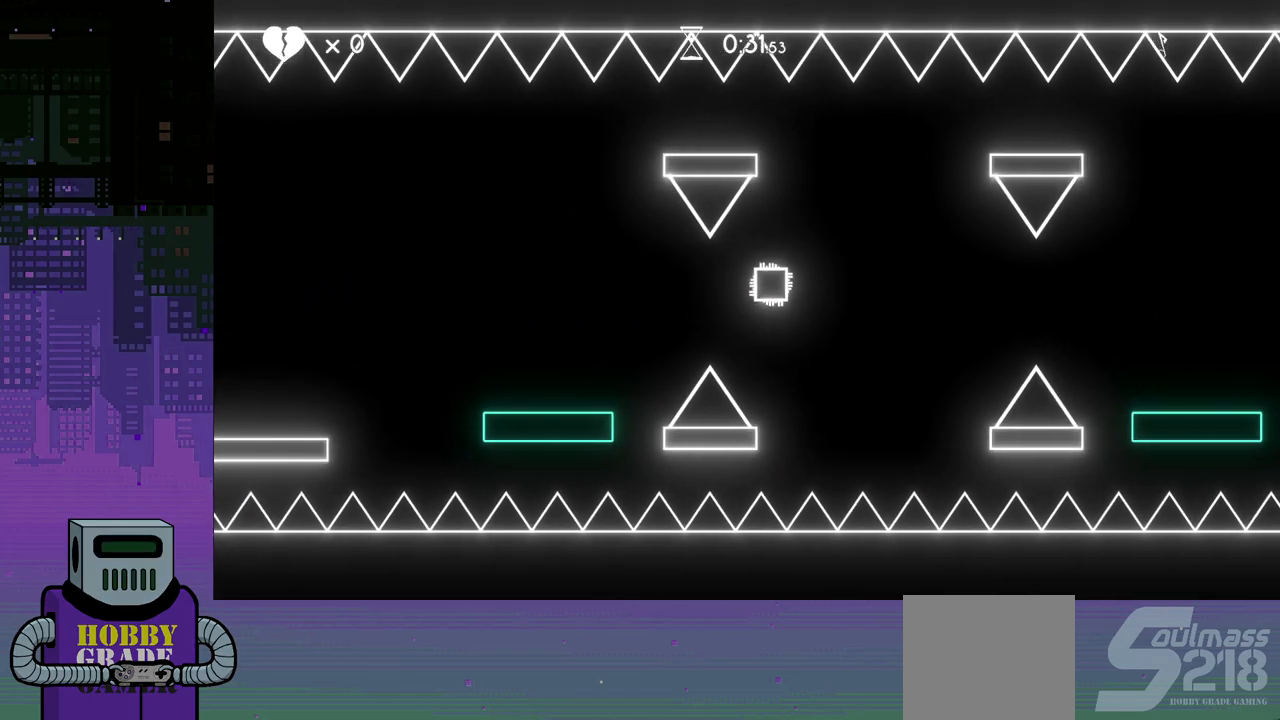
{"buttons": ["CROSS", "DPAD_RIGHT"], "events": [[17, "DPAD_DOWN", "down"], [50, "DPAD_DOWN", "up"], [100, "CROSS", "up"], [333, "CROSS", "down"]]}
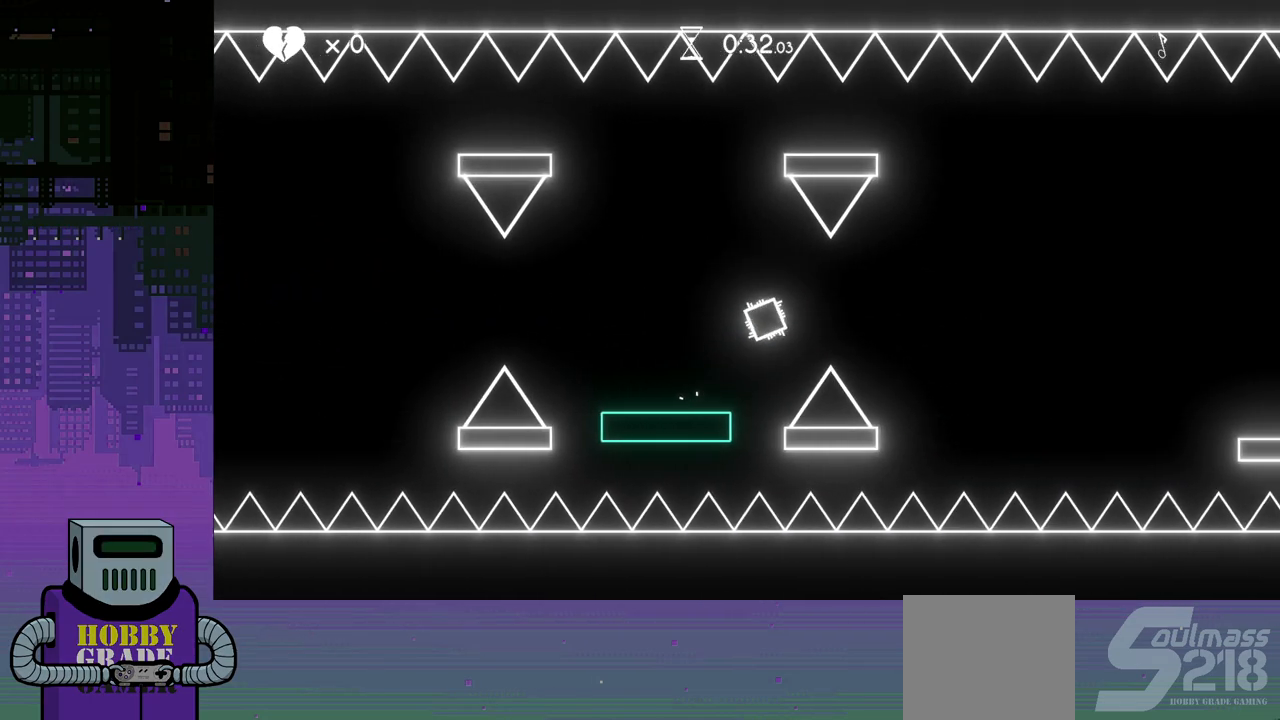
{"buttons": ["DPAD_RIGHT"], "events": [[417, "CROSS", "up"]]}